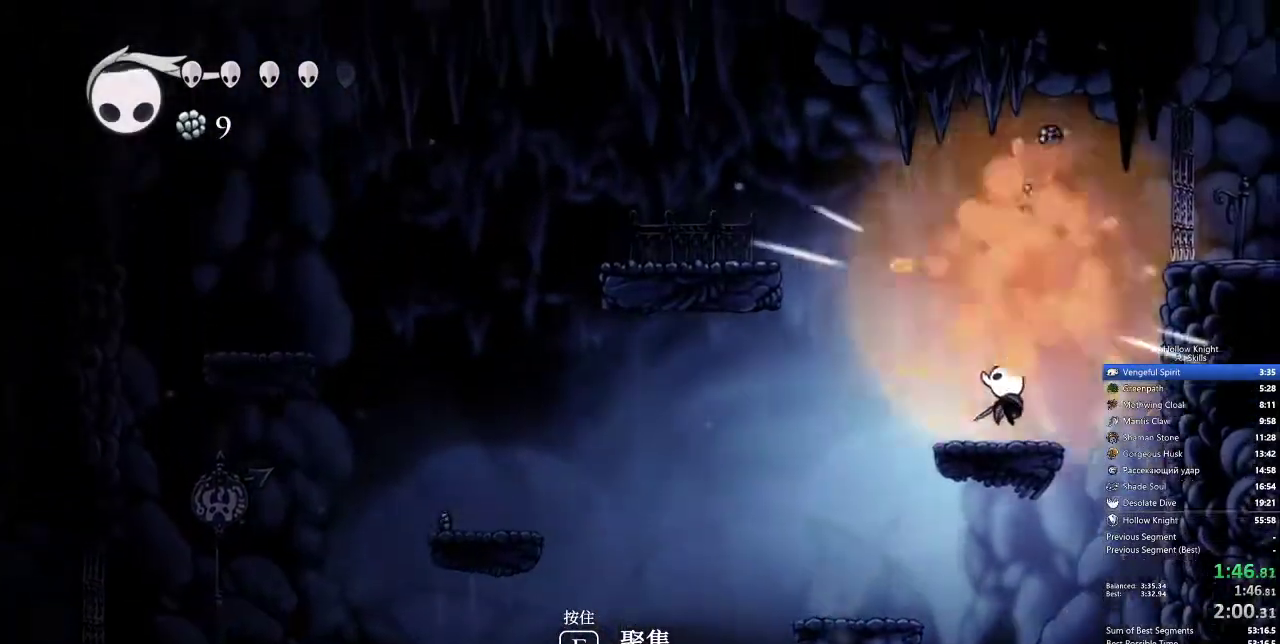
Gameplay with keyboard; each line is a JSON object with the keys held at the frame after it. "events" lists presses ("down") and releases ("up") of "cdash", "dash", "dnail", "down", "heal", "inv", "jump", "left", "nail", "right", "spell" and "up" between this image and that frame as [ms after this image, input, new state], when the widget could be followed in between. No other keys are recorded. Mouse input is not recorded. Key names are as the overlay labels them; some are game actions (e.g. jump) rather than physical keys.
{"keys": ["right"], "events": [[100, "jump", "down"], [100, "left", "down"], [100, "right", "up"], [250, "left", "up"], [300, "right", "down"], [333, "jump", "up"]]}
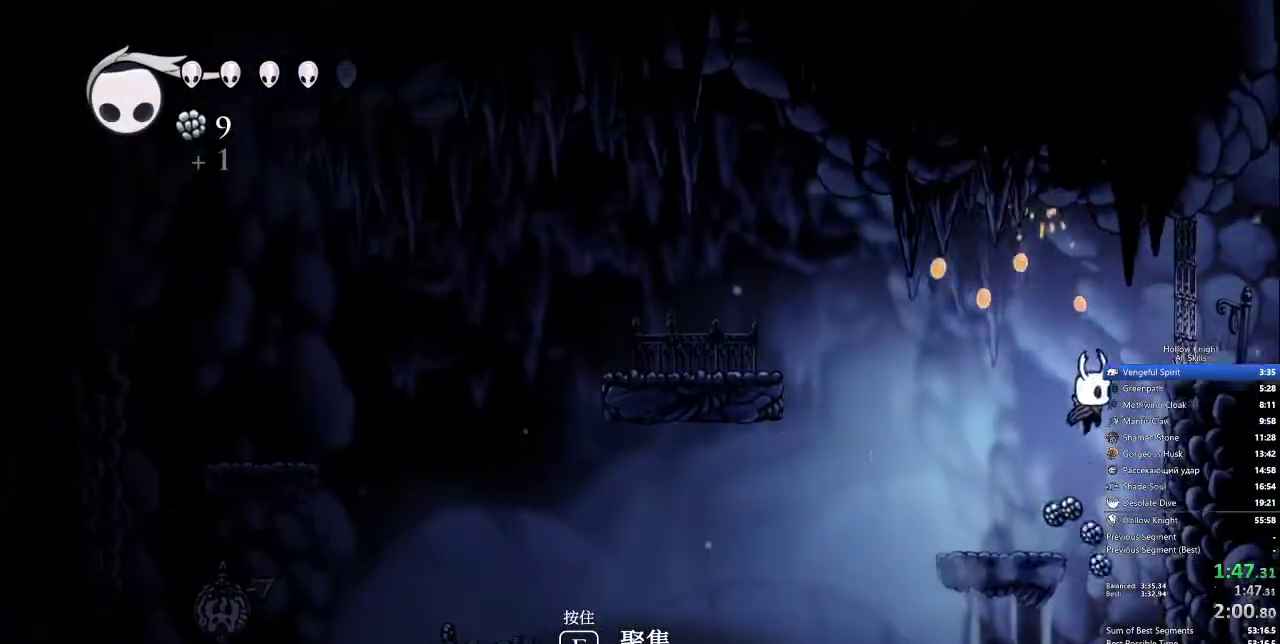
{"keys": ["left", "right"], "events": [[50, "left", "down"], [133, "right", "up"], [300, "right", "down"], [317, "left", "up"], [500, "left", "down"]]}
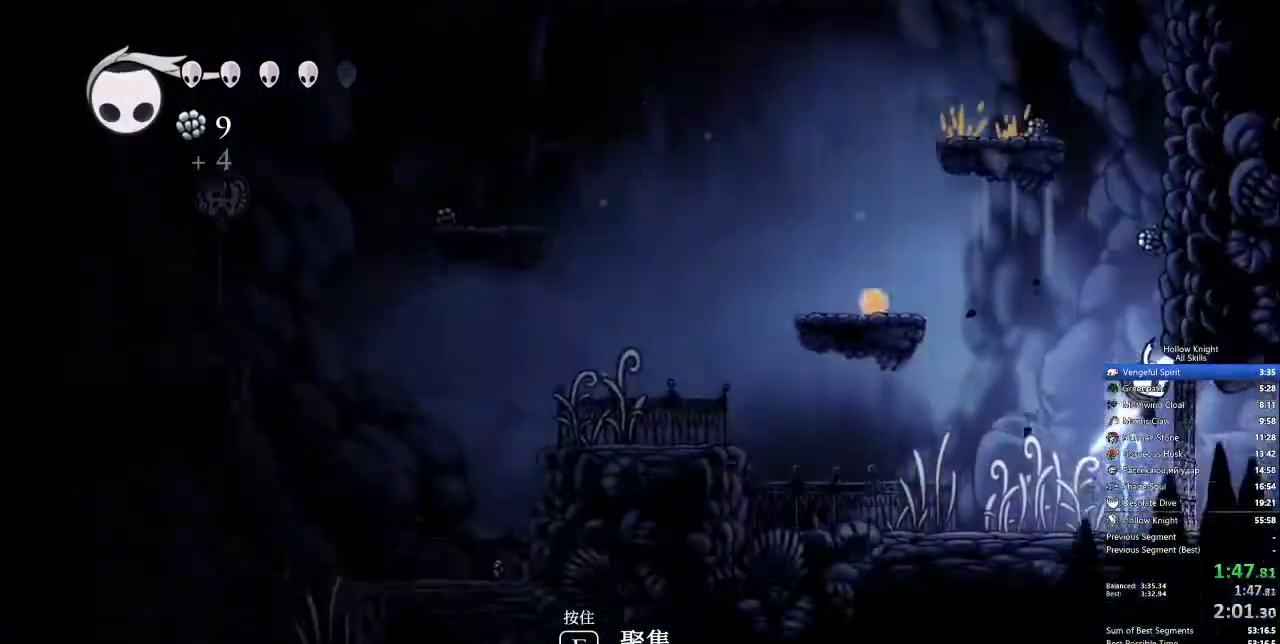
{"keys": ["right"], "events": [[50, "right", "up"], [150, "left", "up"], [150, "right", "down"]]}
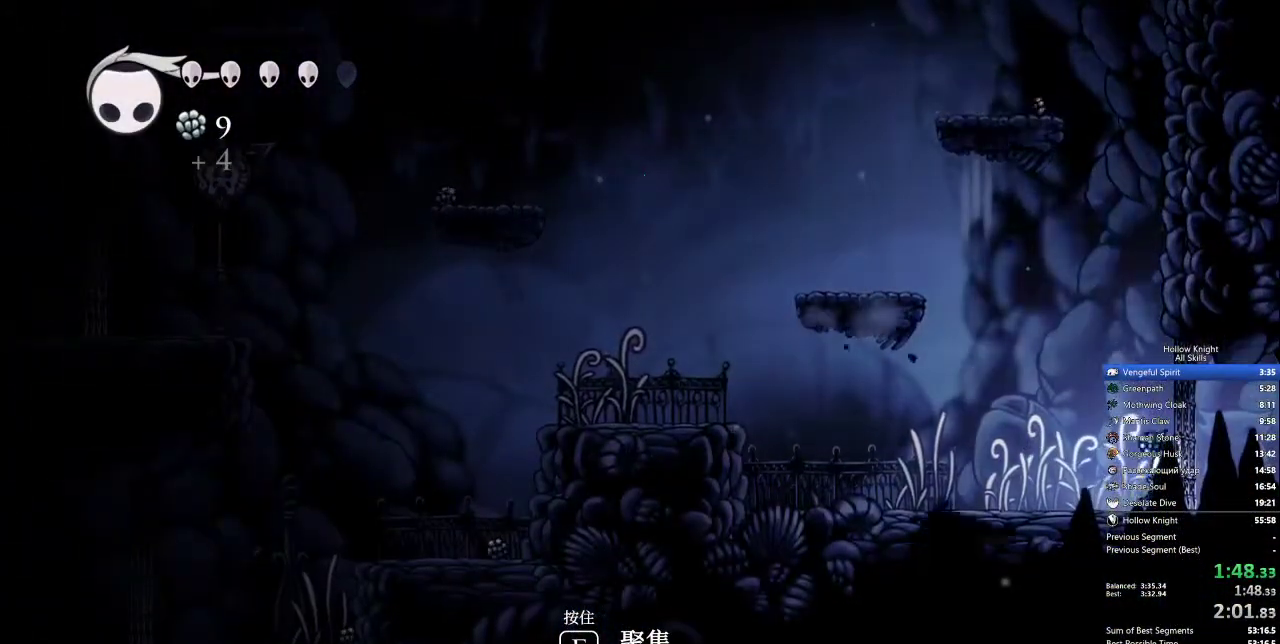
{"keys": ["right"], "events": []}
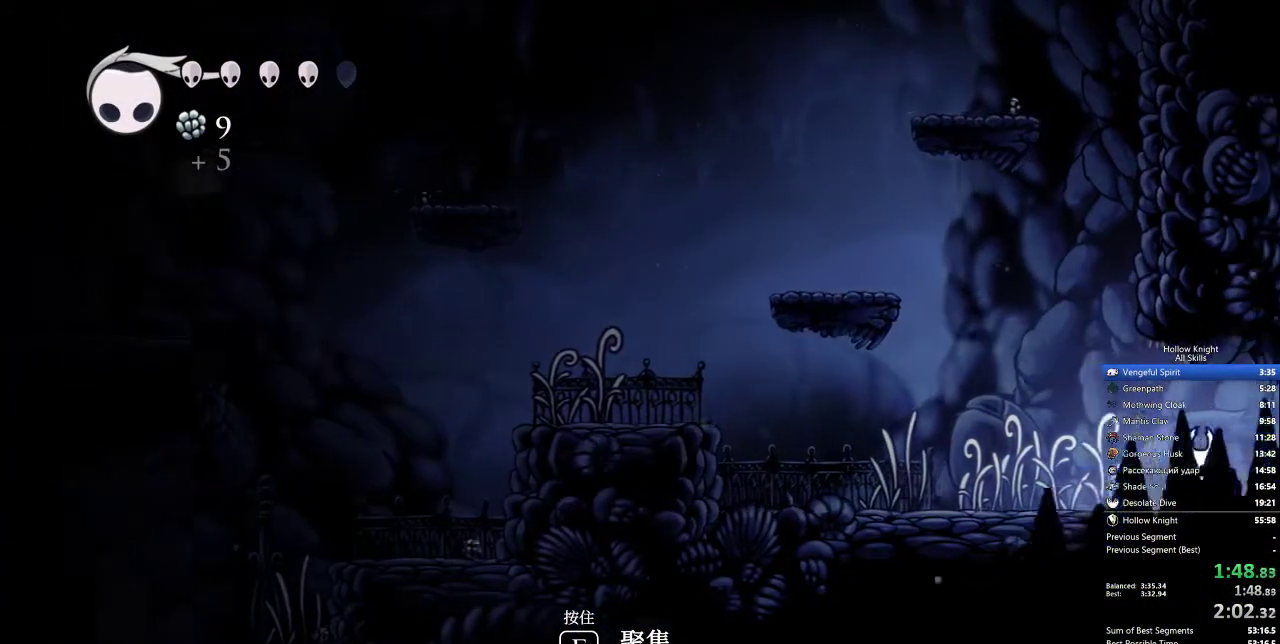
{"keys": ["right"], "events": []}
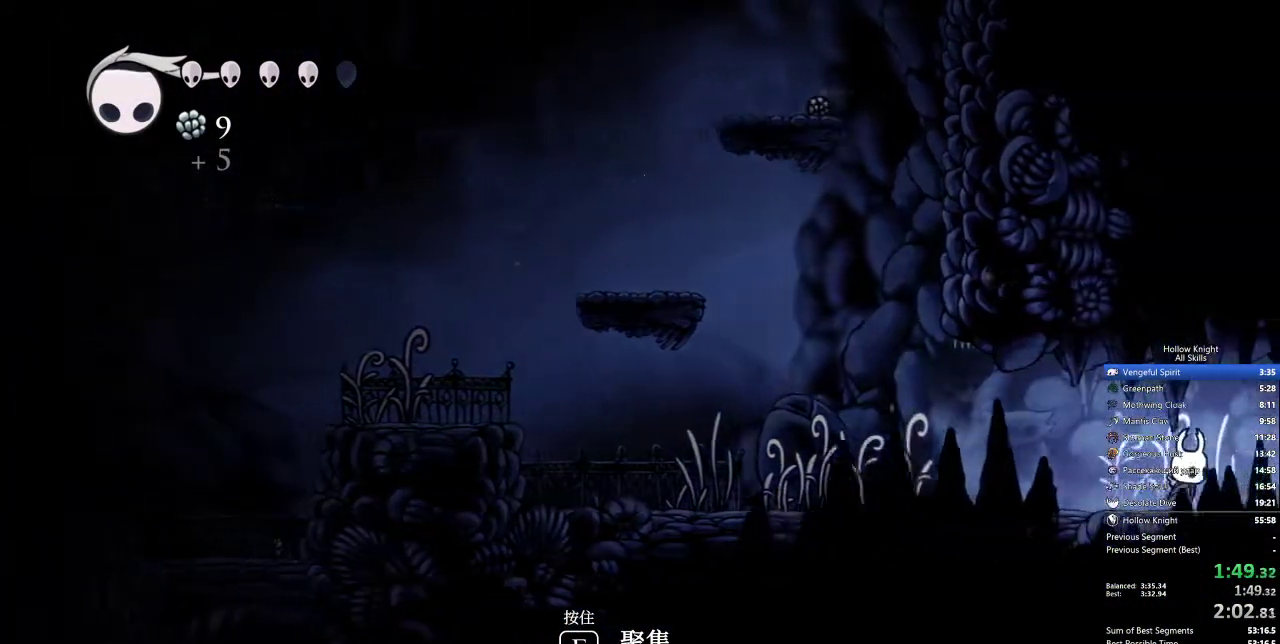
{"keys": ["right"], "events": []}
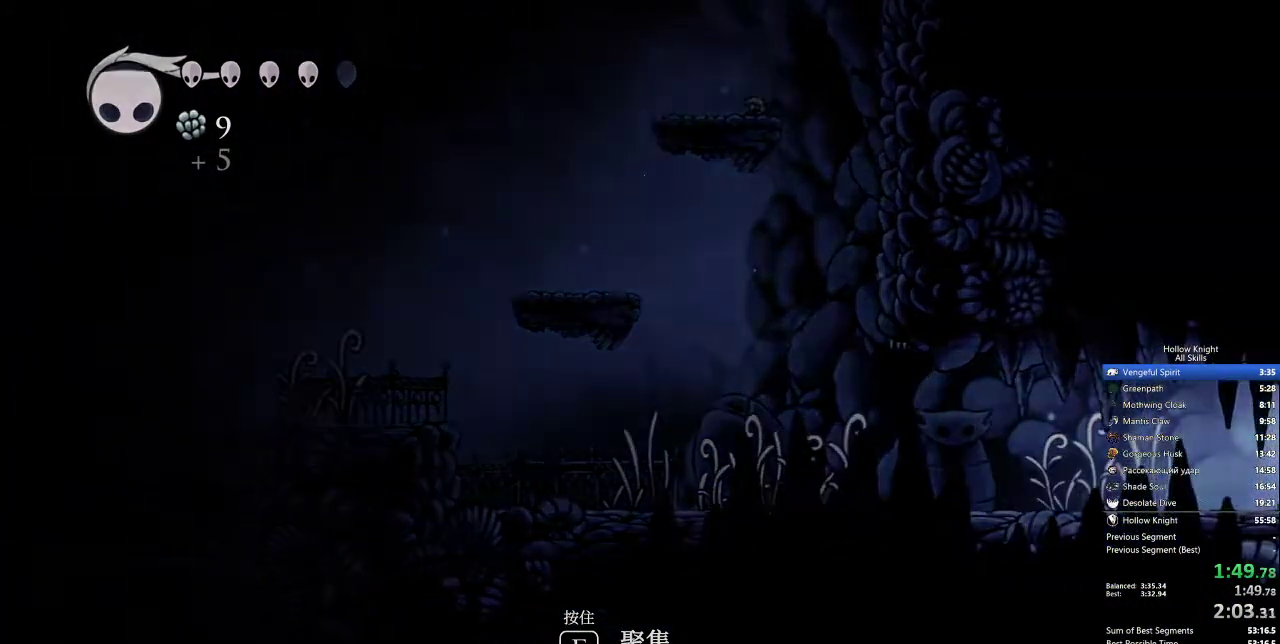
{"keys": ["right"], "events": []}
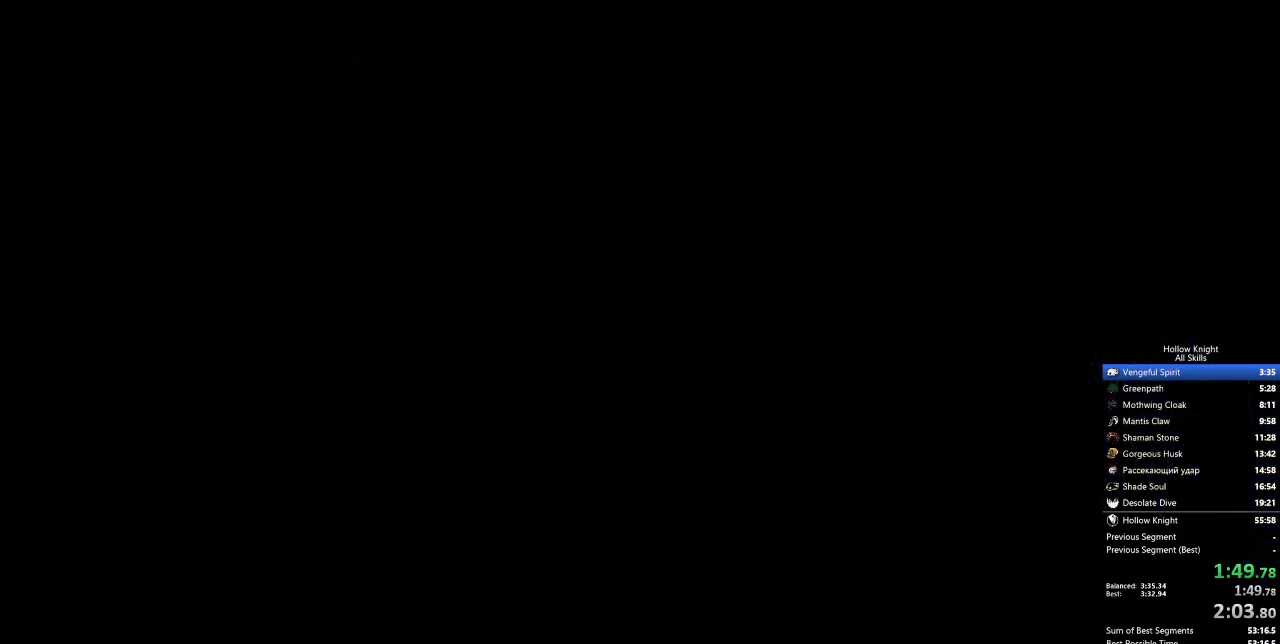
{"keys": ["right"], "events": []}
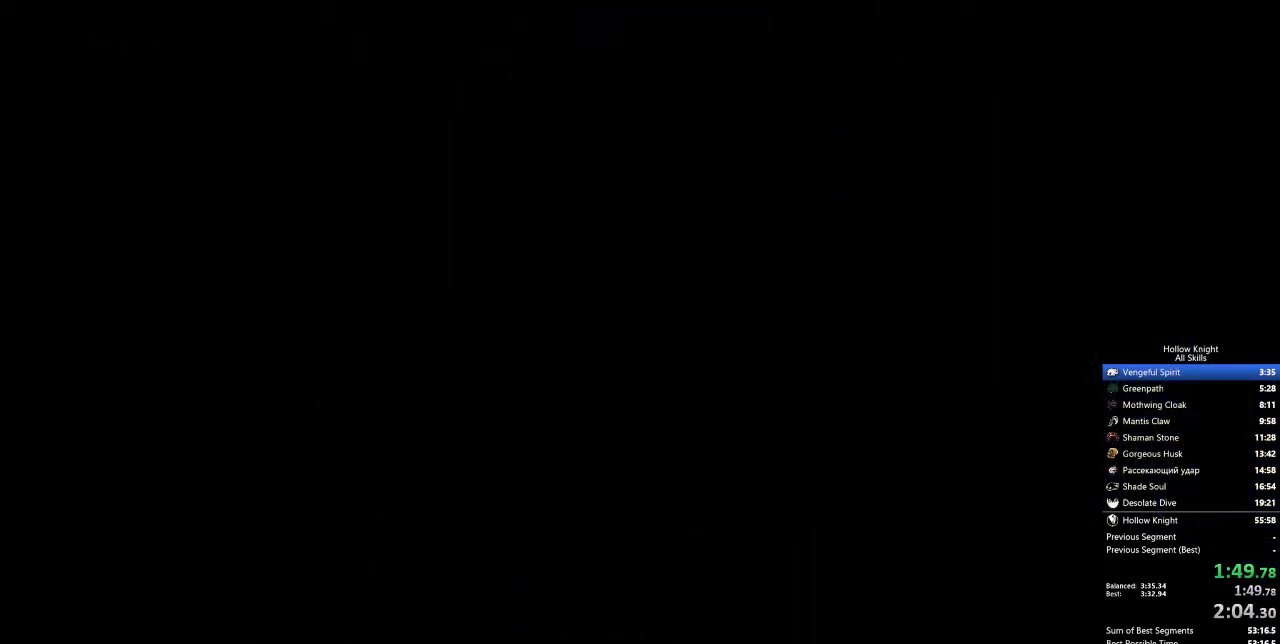
{"keys": ["right"], "events": []}
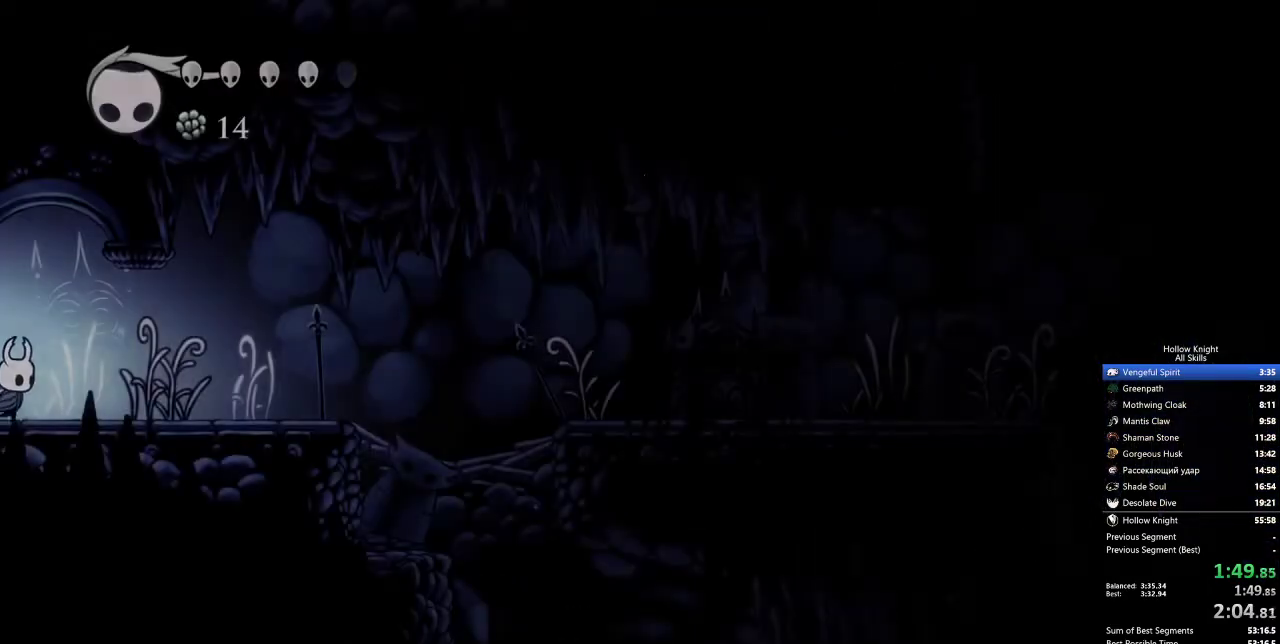
{"keys": ["right"], "events": [[317, "nail", "down"], [417, "nail", "up"]]}
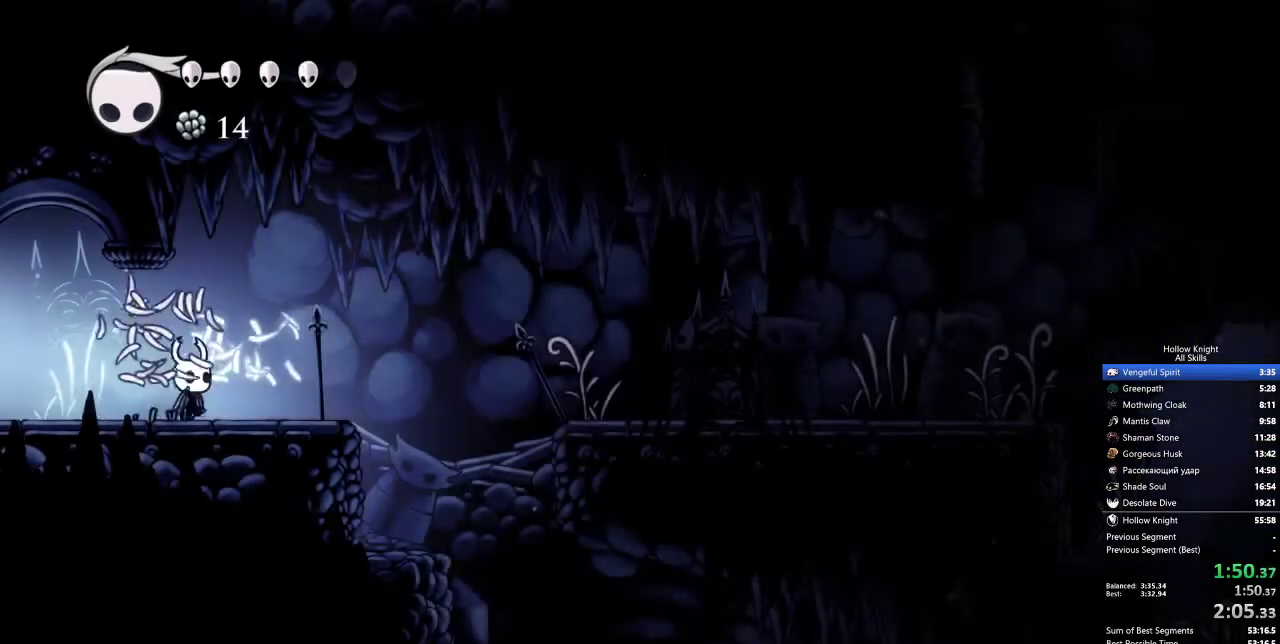
{"keys": ["jump", "right"], "events": [[417, "jump", "down"]]}
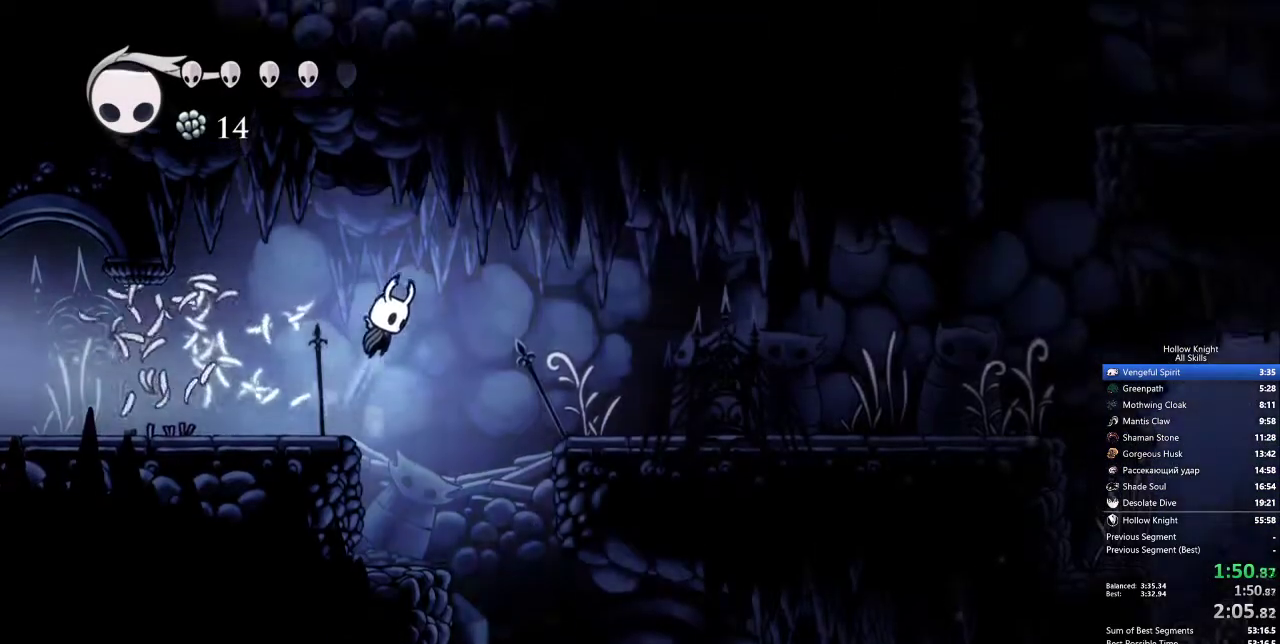
{"keys": ["right"], "events": [[250, "jump", "up"]]}
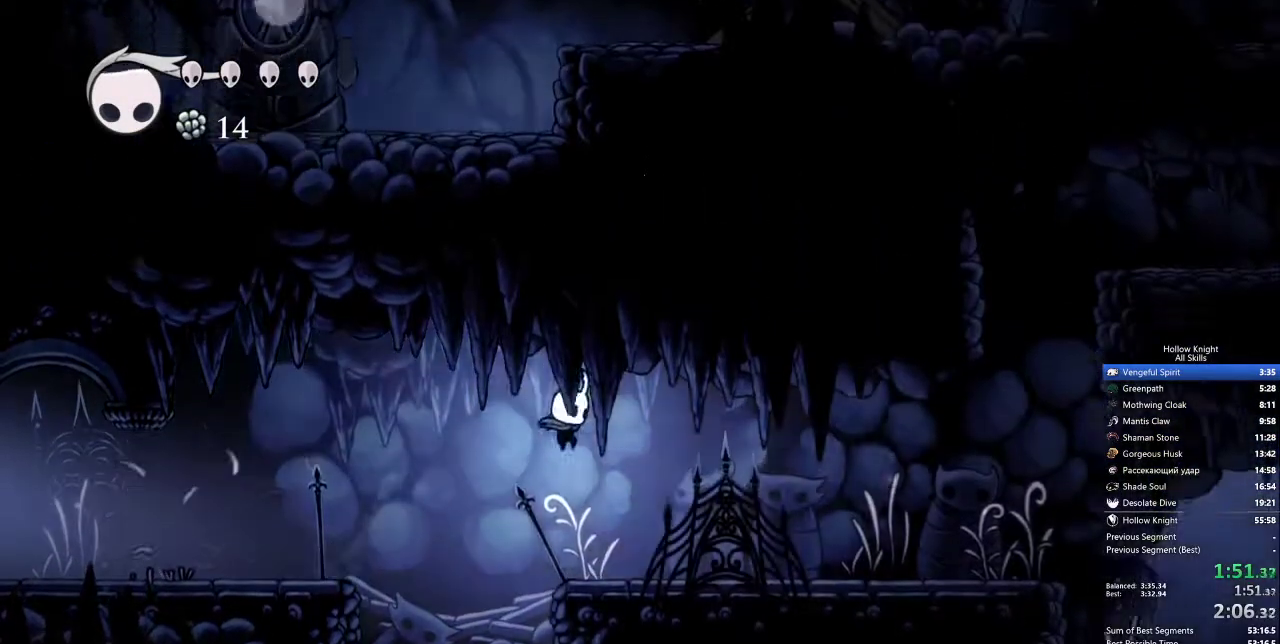
{"keys": ["right"], "events": []}
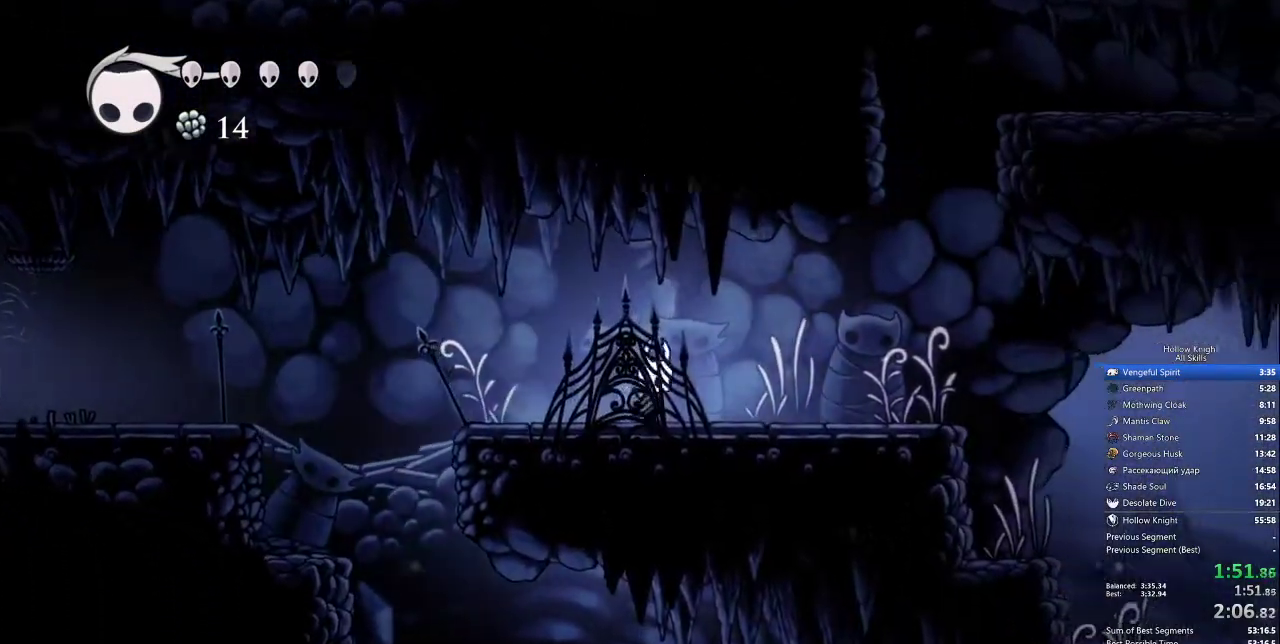
{"keys": ["jump", "right"], "events": [[333, "jump", "down"]]}
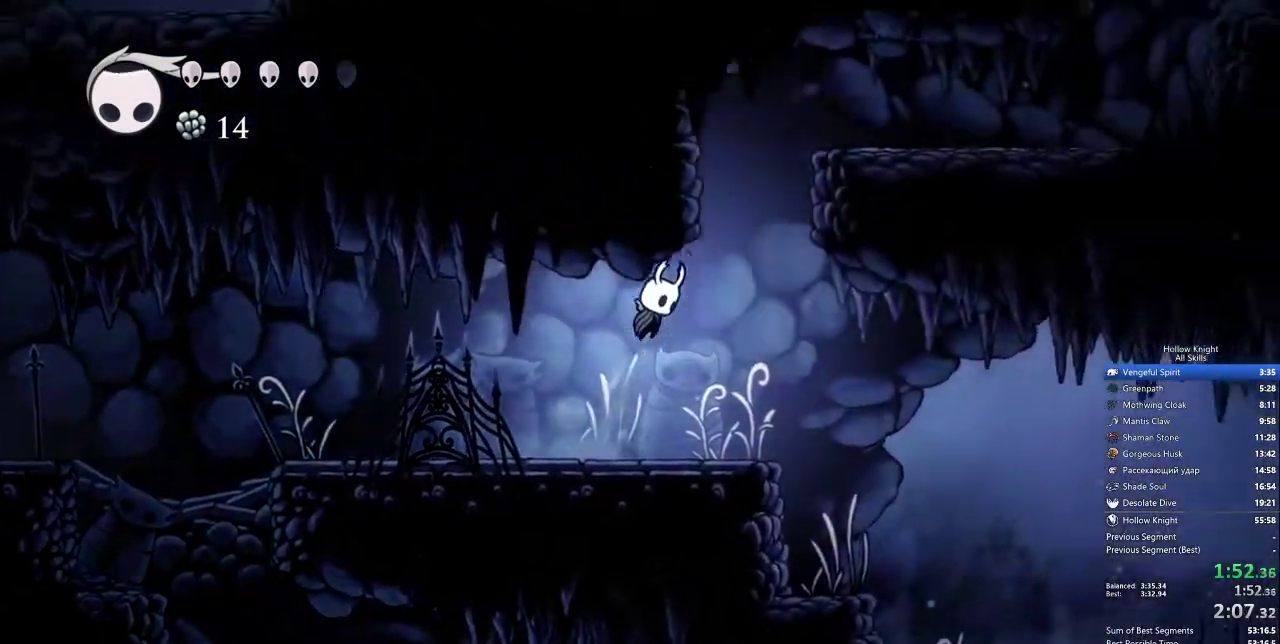
{"keys": ["right"], "events": [[117, "jump", "up"]]}
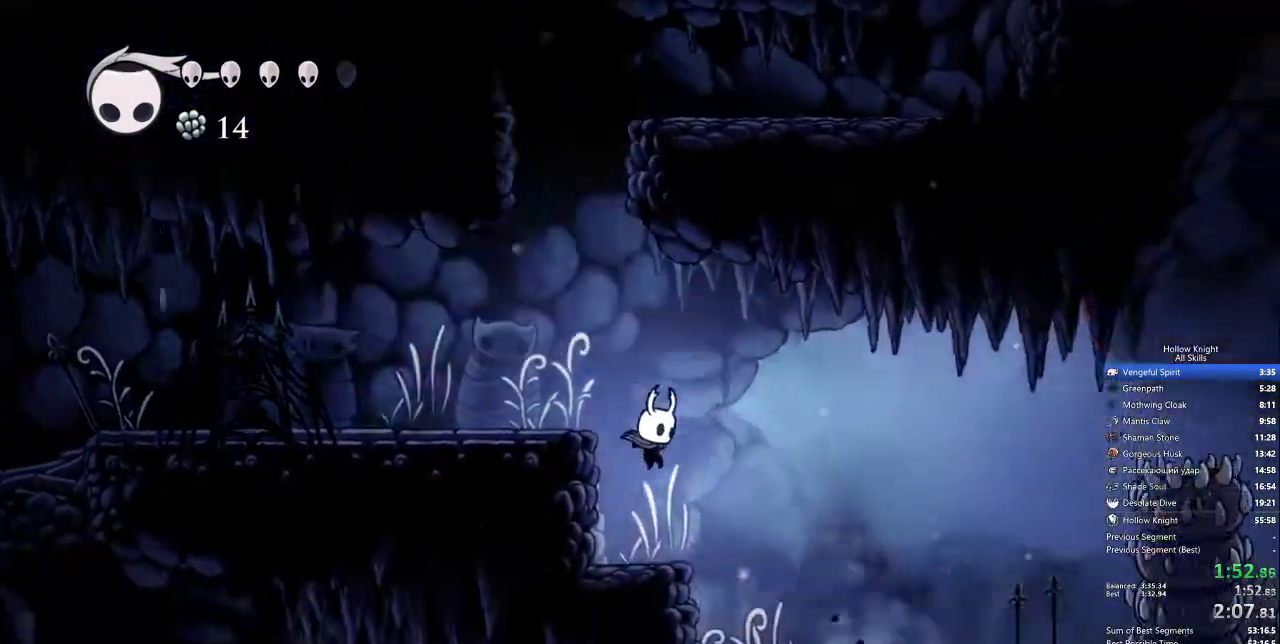
{"keys": ["right"], "events": [[133, "jump", "down"], [500, "jump", "up"]]}
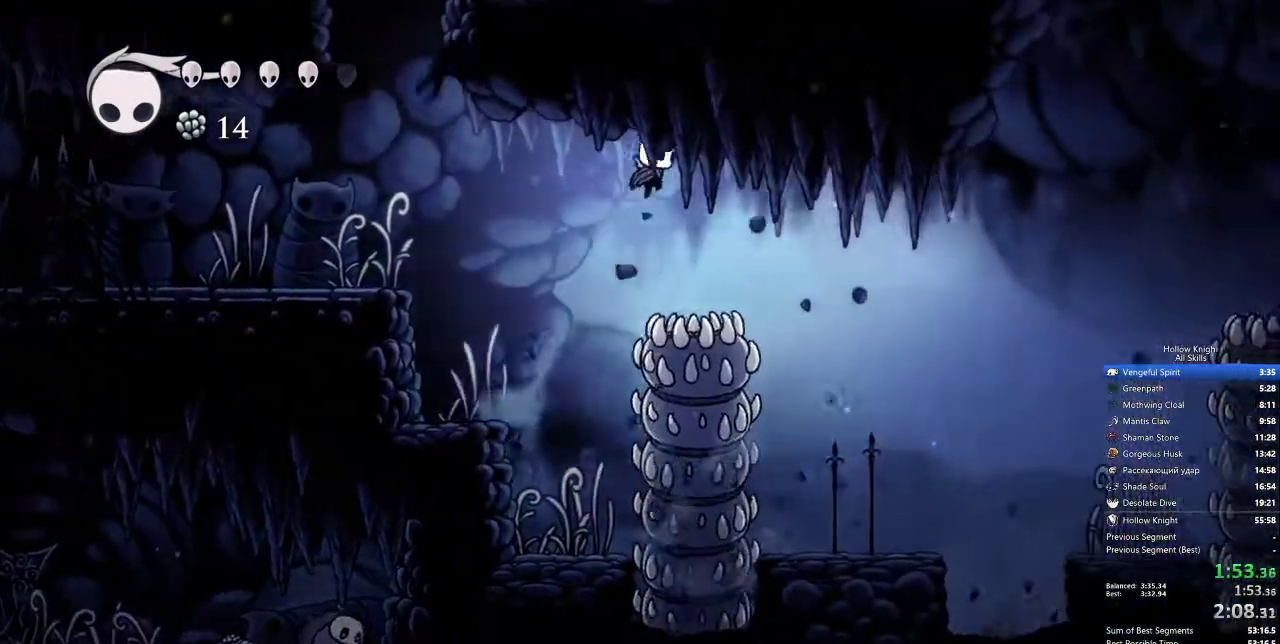
{"keys": ["right"], "events": []}
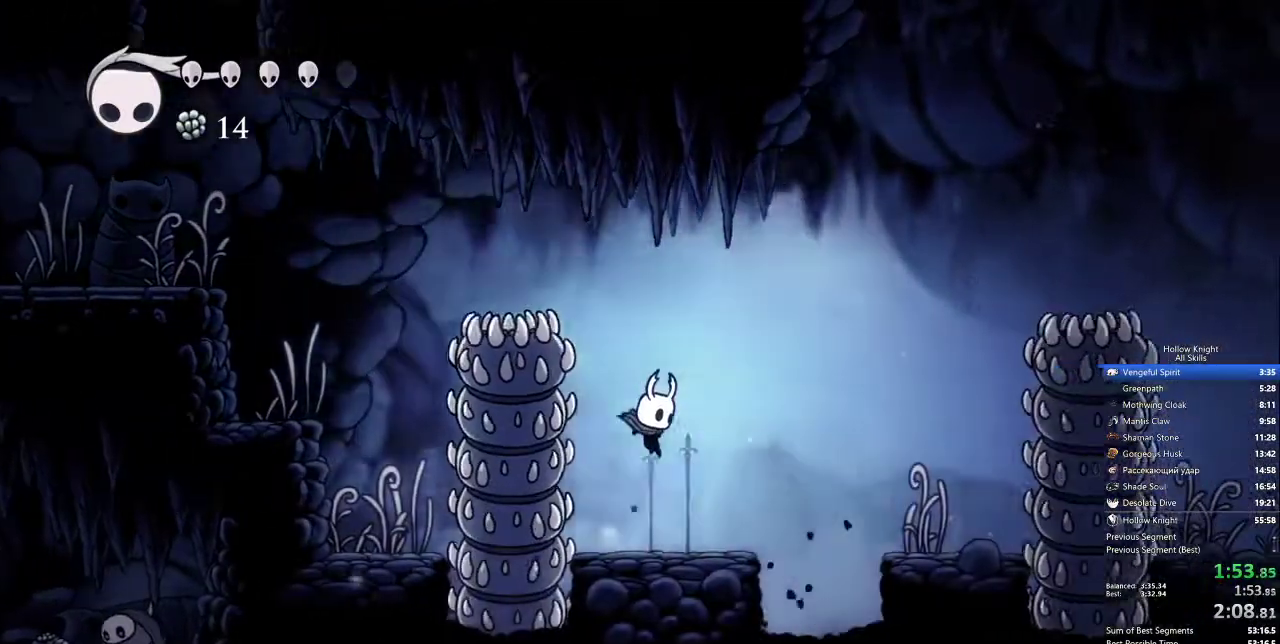
{"keys": ["jump", "right"], "events": [[150, "jump", "down"]]}
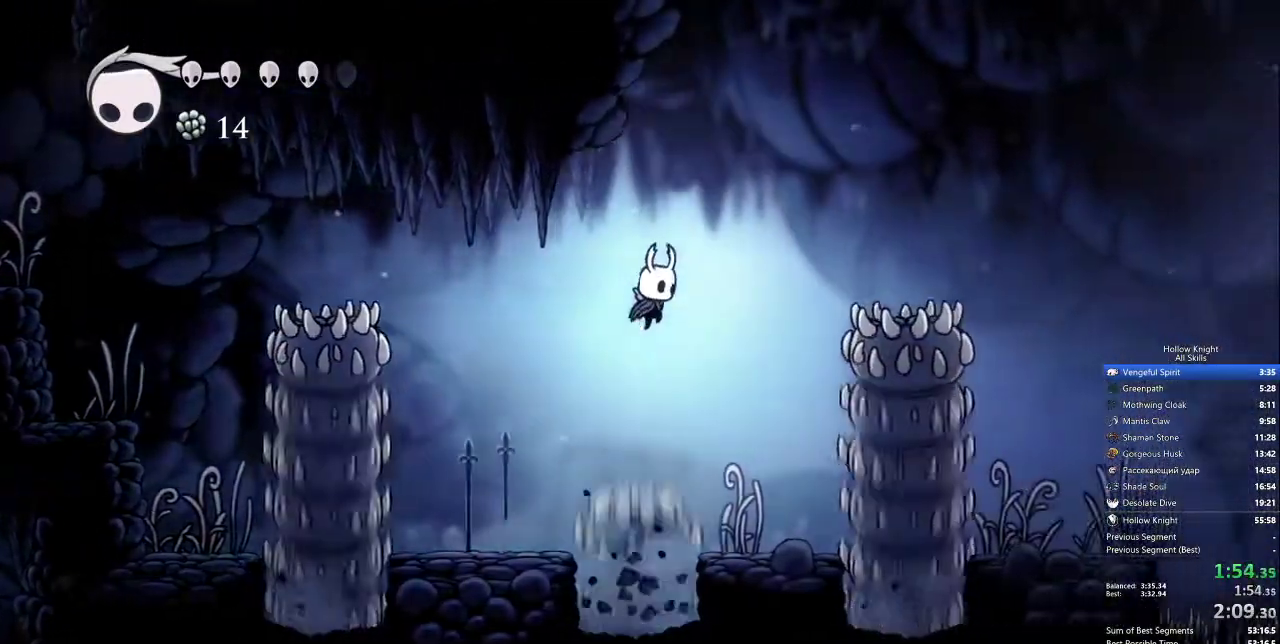
{"keys": ["right"], "events": [[33, "down", "down"], [133, "nail", "down"], [317, "down", "up"], [367, "jump", "up"], [367, "nail", "up"]]}
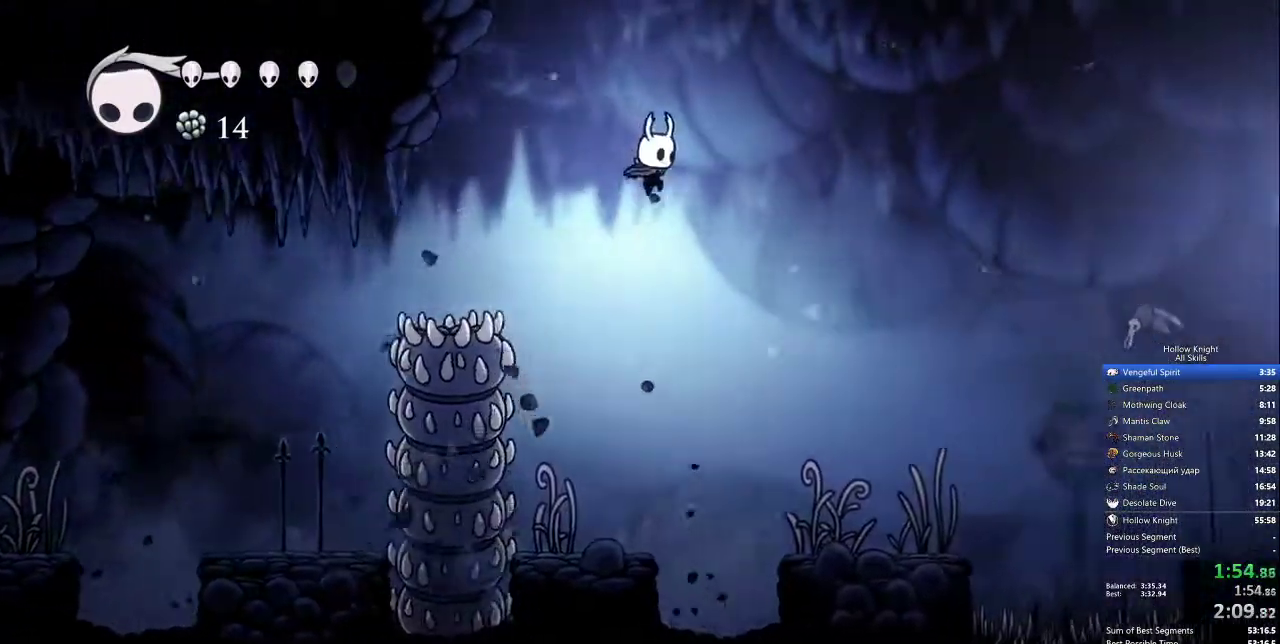
{"keys": ["right"], "events": []}
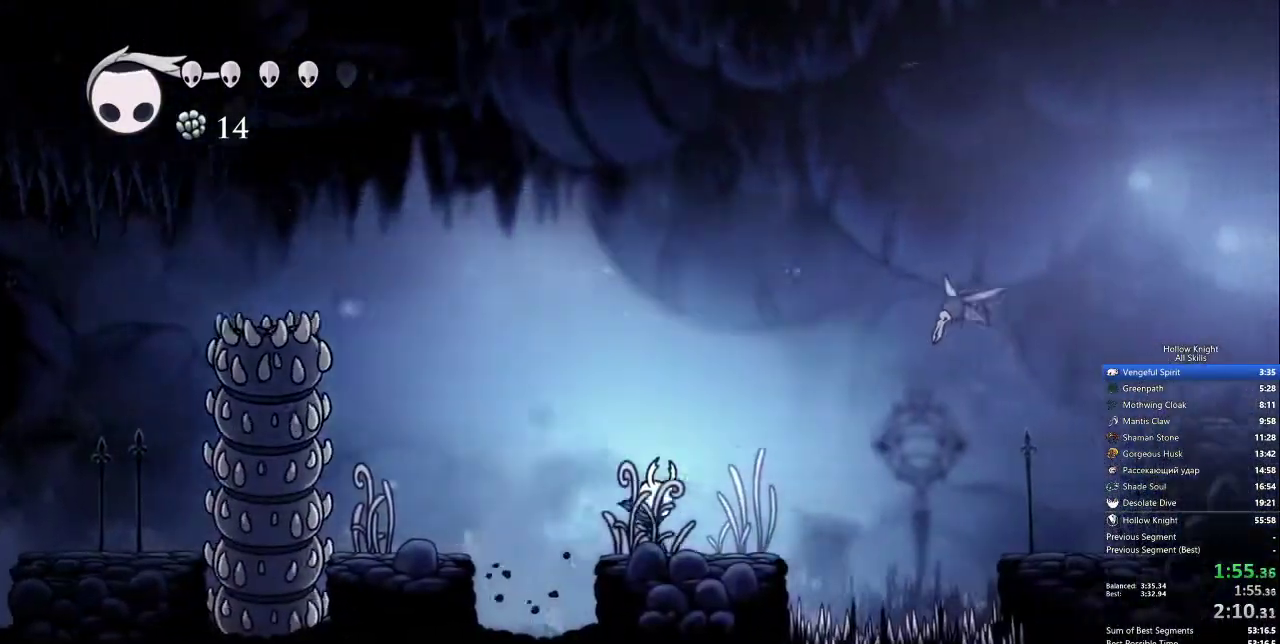
{"keys": ["down", "nail", "right"], "events": [[483, "down", "down"], [483, "nail", "down"]]}
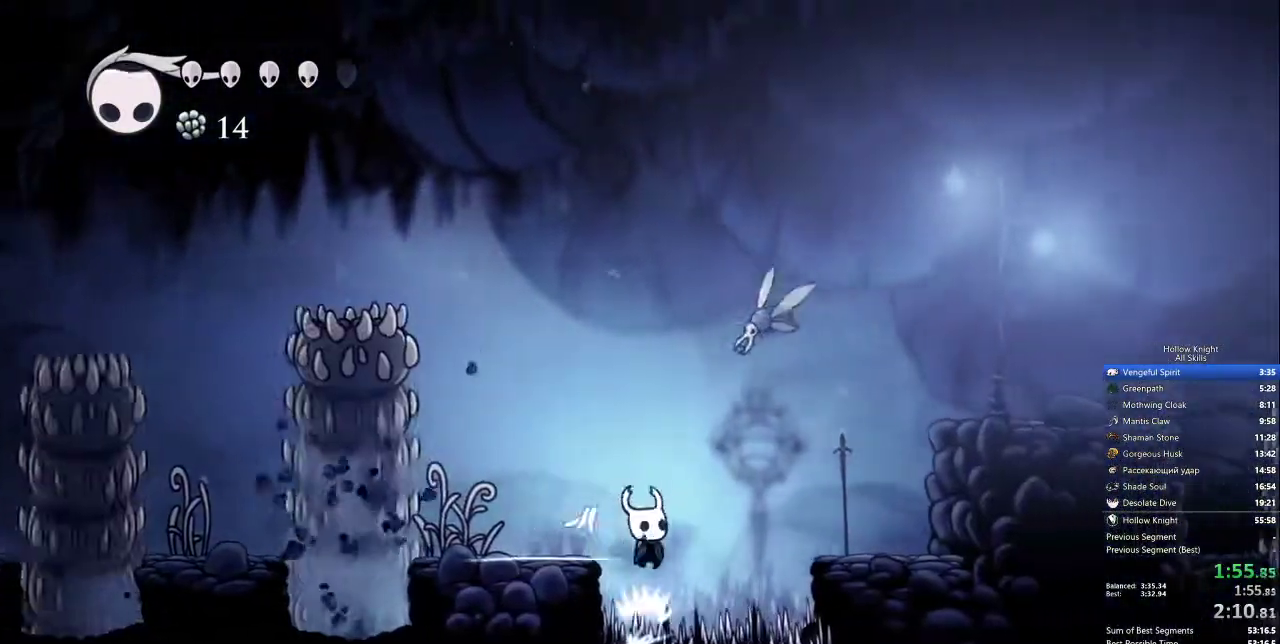
{"keys": ["right"], "events": [[83, "down", "up"], [83, "nail", "up"]]}
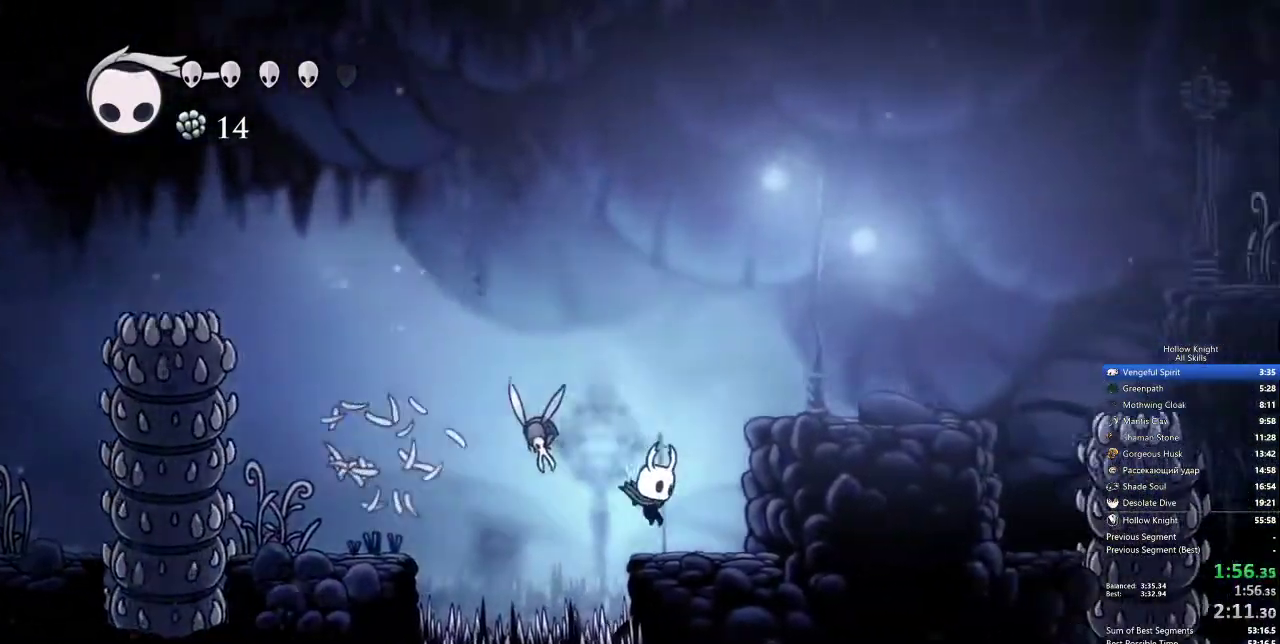
{"keys": ["jump", "right"], "events": [[50, "jump", "down"]]}
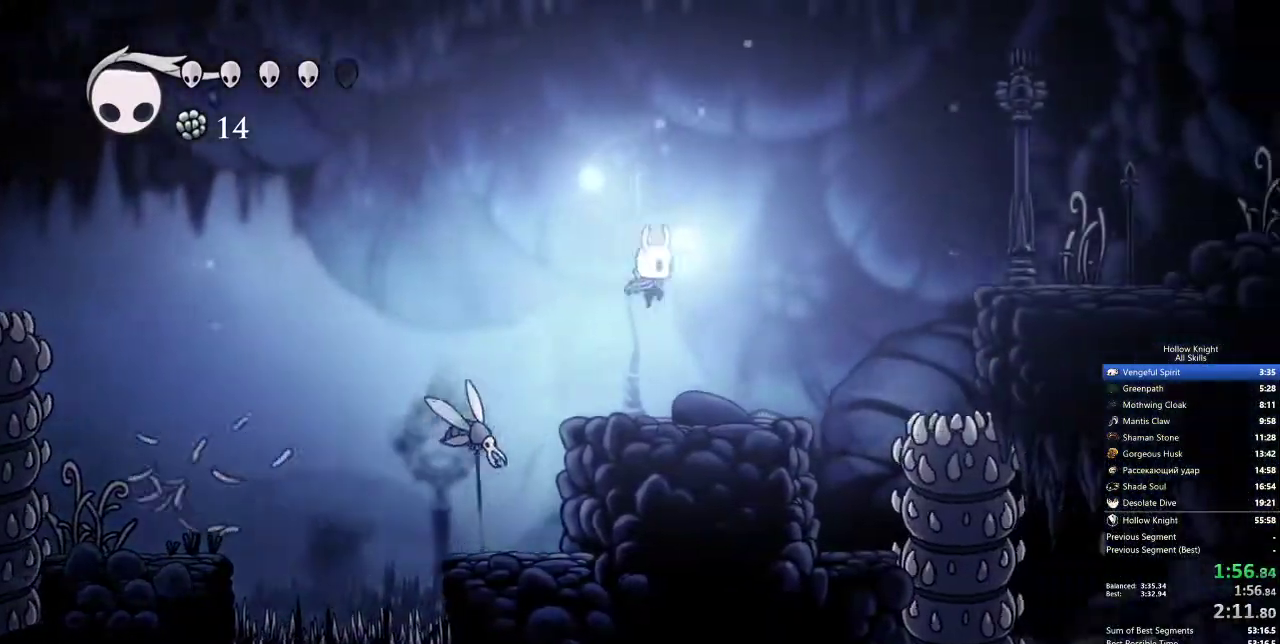
{"keys": ["jump", "right"], "events": [[17, "jump", "up"], [400, "jump", "down"]]}
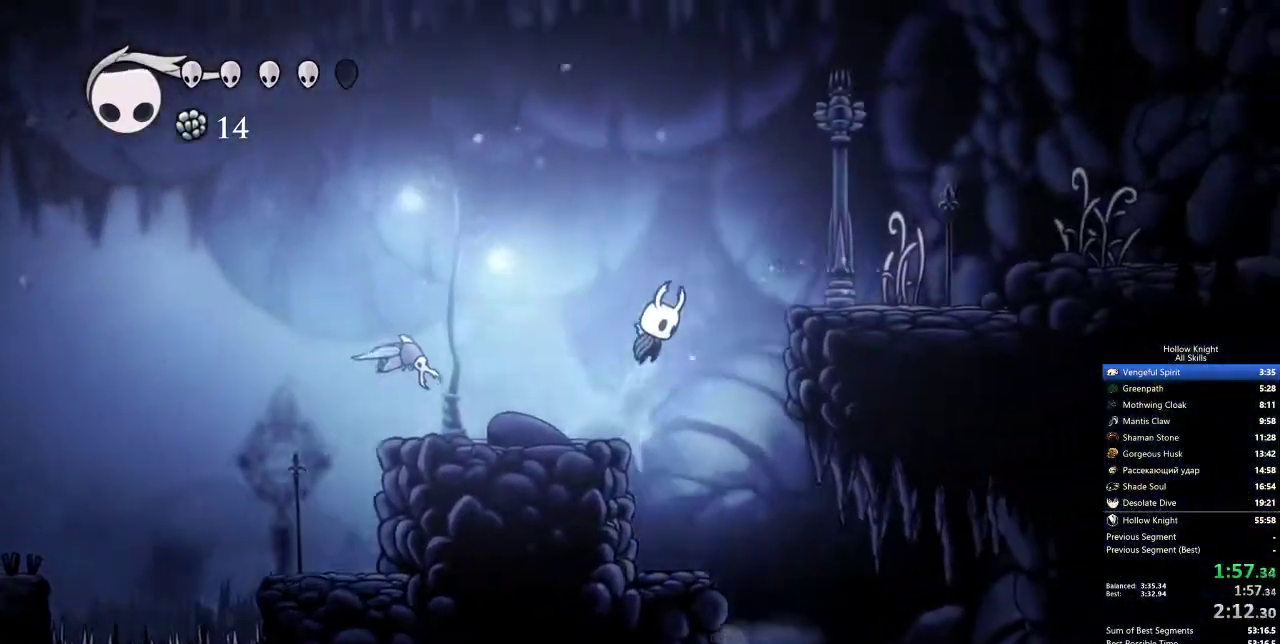
{"keys": ["right"], "events": [[367, "jump", "up"]]}
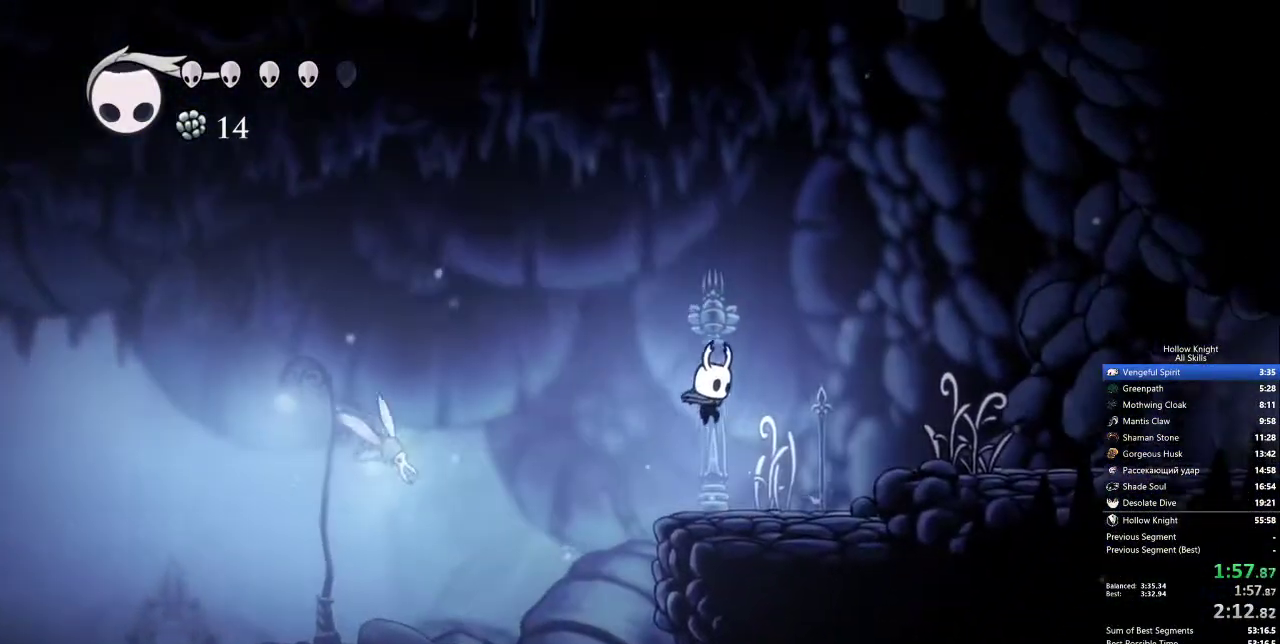
{"keys": ["jump", "right"], "events": [[233, "jump", "down"]]}
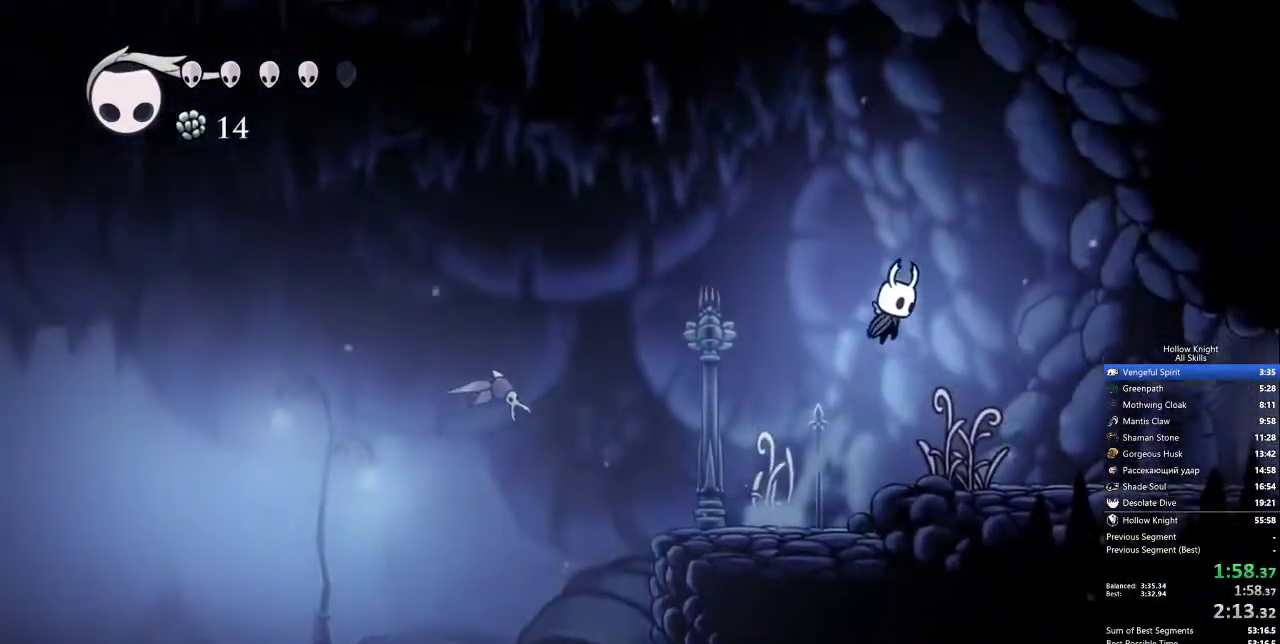
{"keys": ["right"], "events": [[17, "jump", "up"], [167, "down", "down"], [283, "nail", "down"], [317, "down", "up"], [317, "nail", "up"]]}
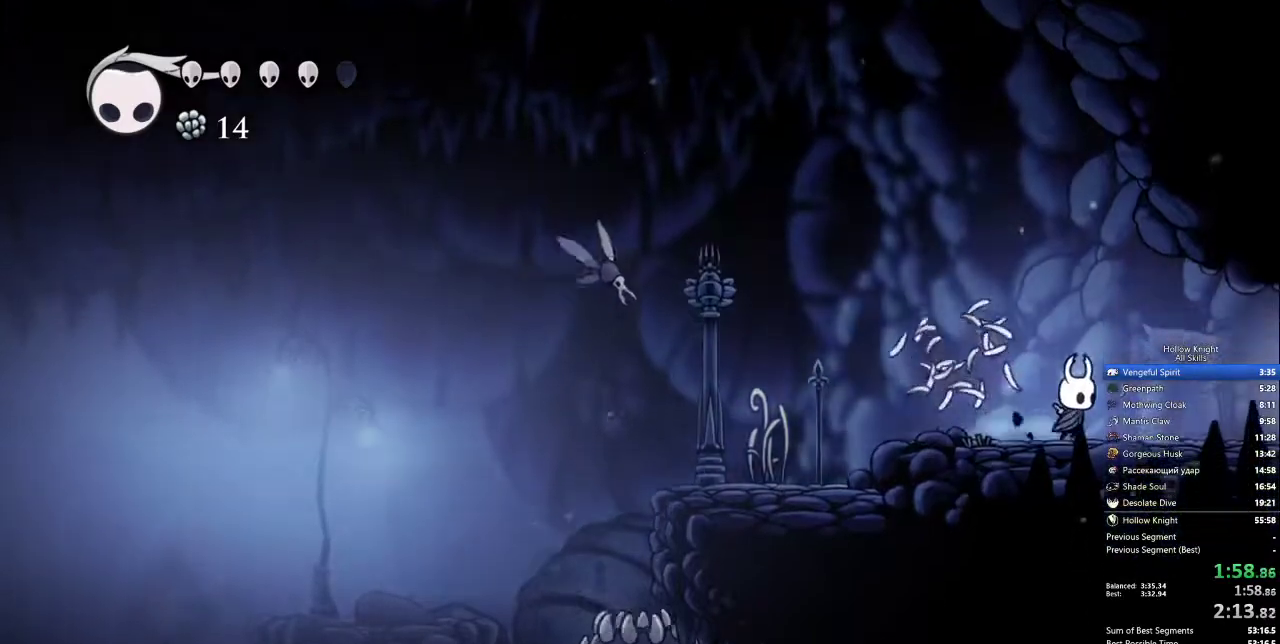
{"keys": ["right"], "events": [[200, "up", "down"], [267, "nail", "down"], [300, "nail", "up"], [350, "up", "up"]]}
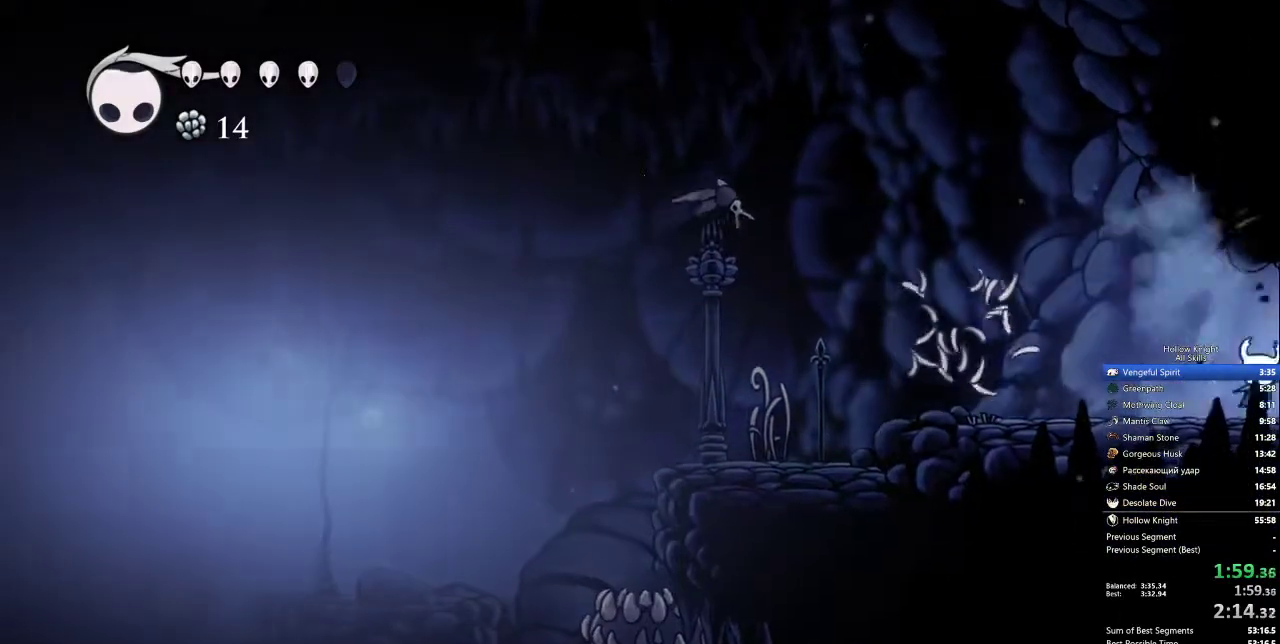
{"keys": ["right"], "events": []}